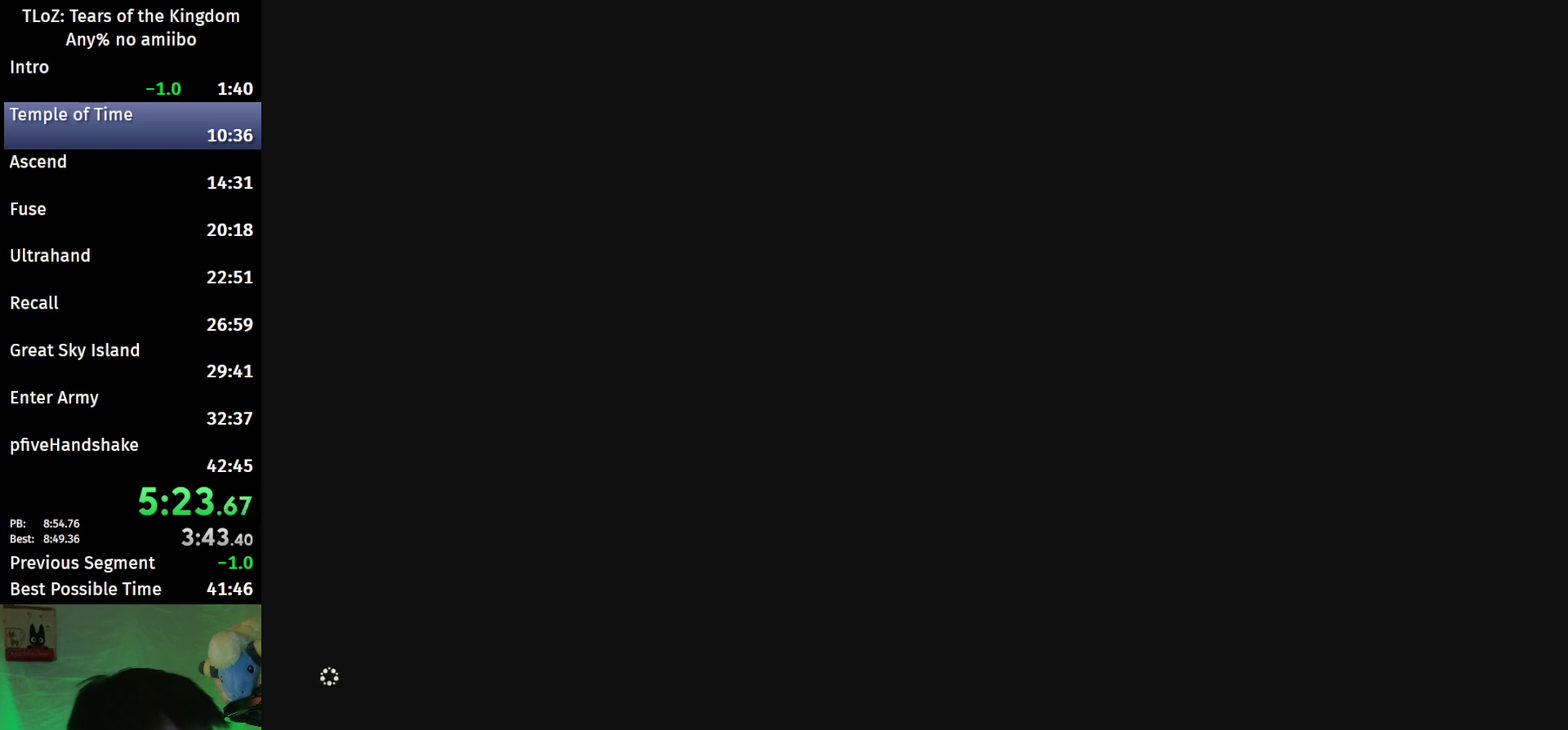
Gameplay with a controller (Nintendo layout); each line is a JSON object with the inputs held at the frame after it. This overlay highlights the sticks when they move; stick clicks (L3 R3) are not distinguishable. Not read: L3 R3.
{"buttons": ["X", "START"], "left_stick": "center", "right_stick": "center"}
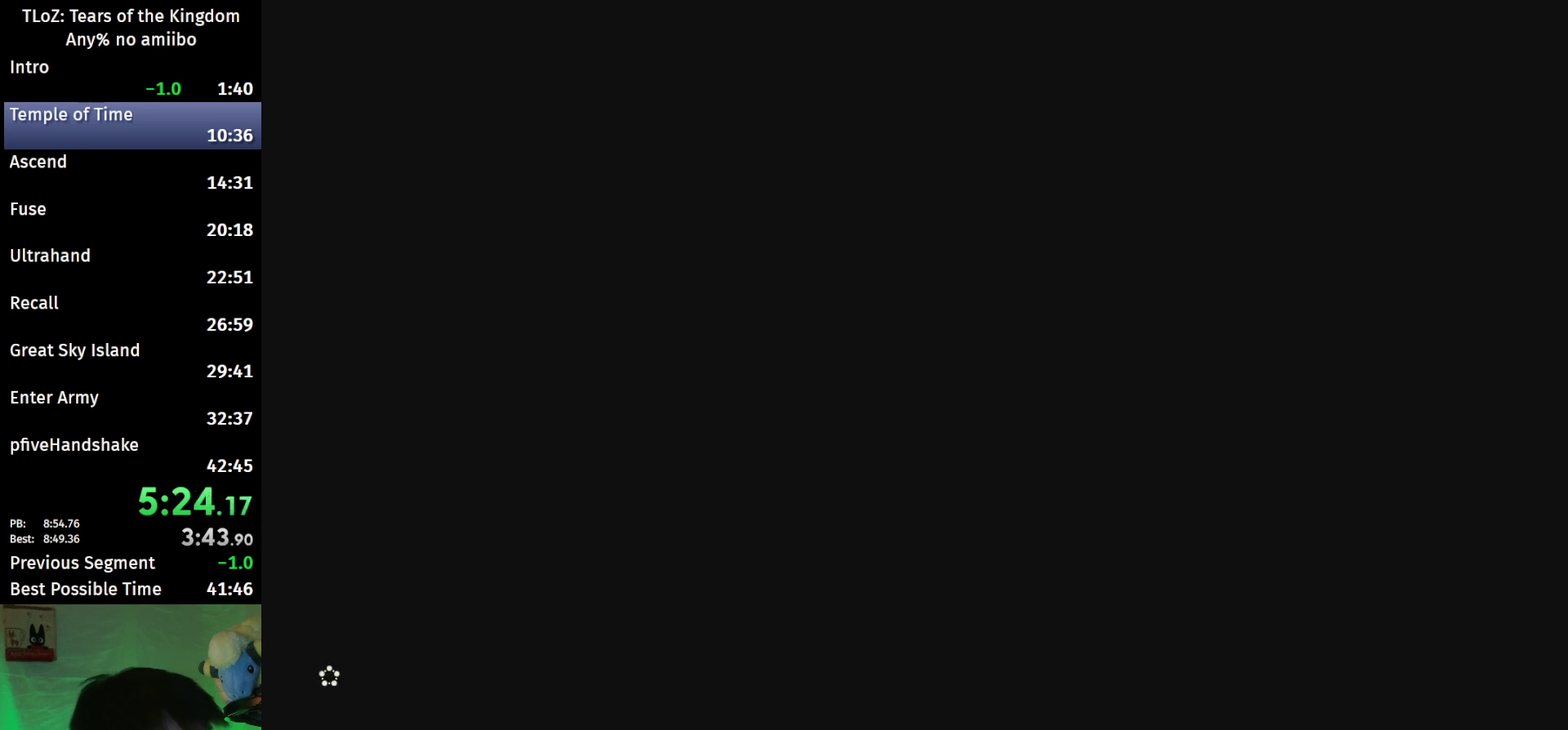
{"buttons": ["X"], "left_stick": "center", "right_stick": "center"}
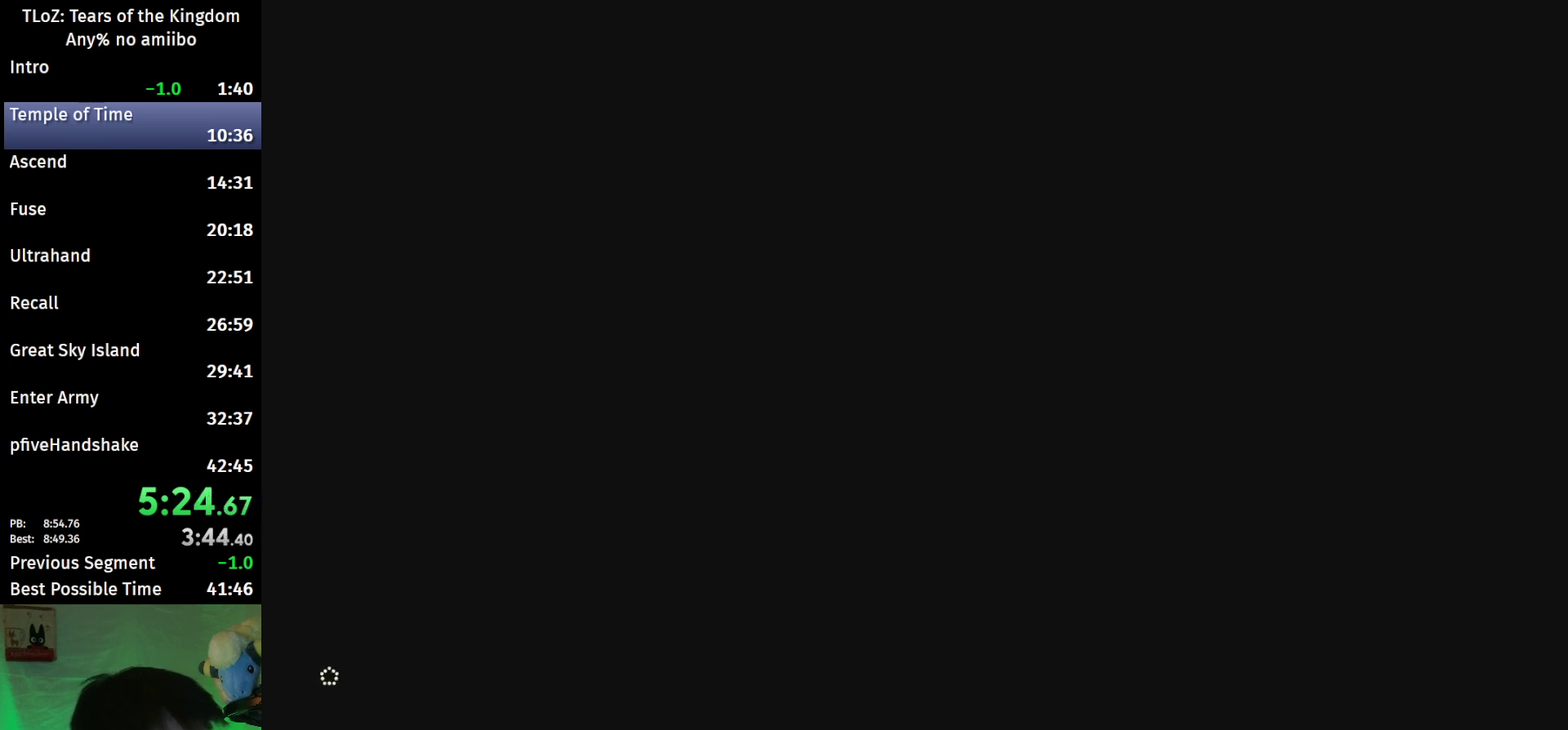
{"buttons": ["X", "START"], "left_stick": "center", "right_stick": "center"}
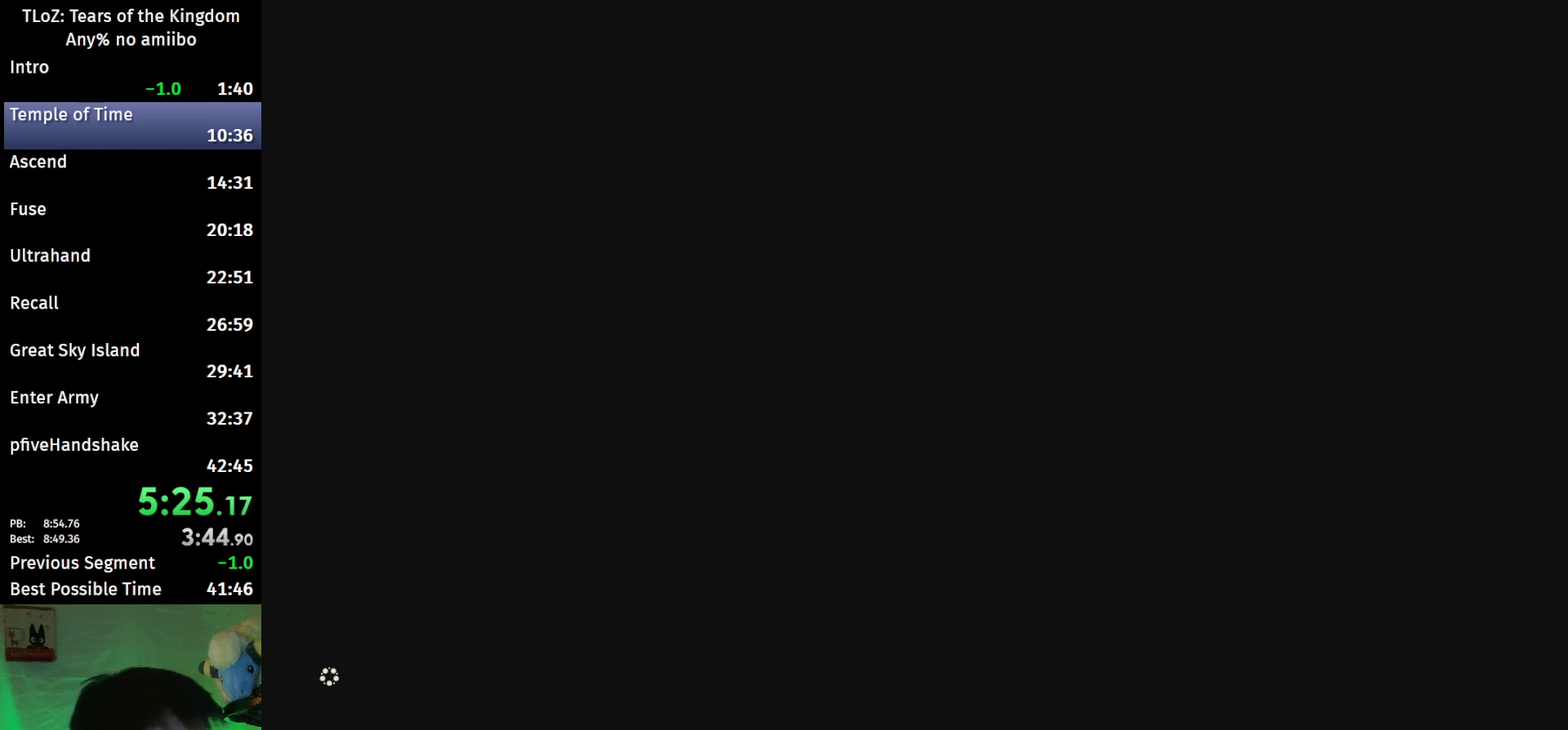
{"buttons": ["X", "START"], "left_stick": "center", "right_stick": "center"}
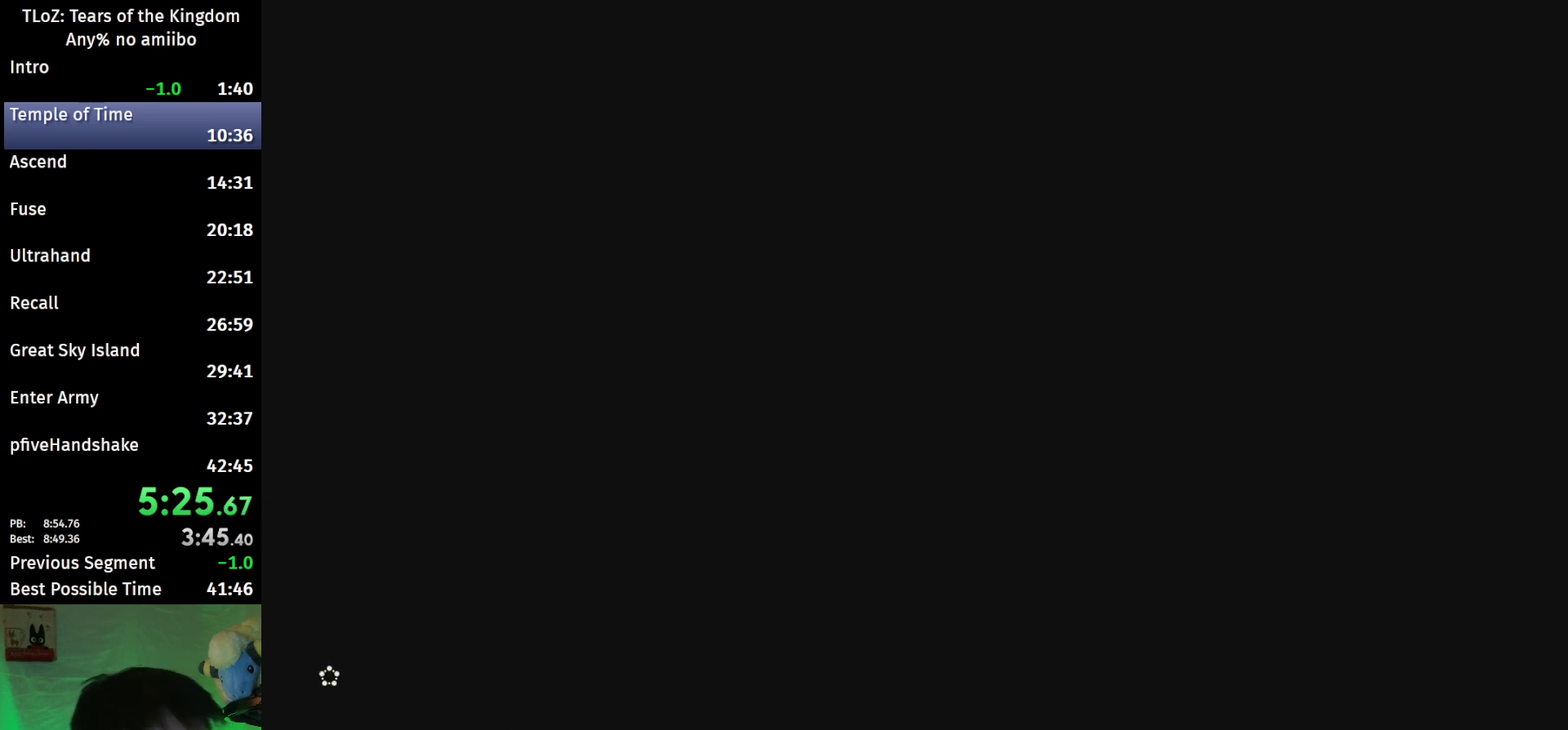
{"buttons": ["START"], "left_stick": "center", "right_stick": "center"}
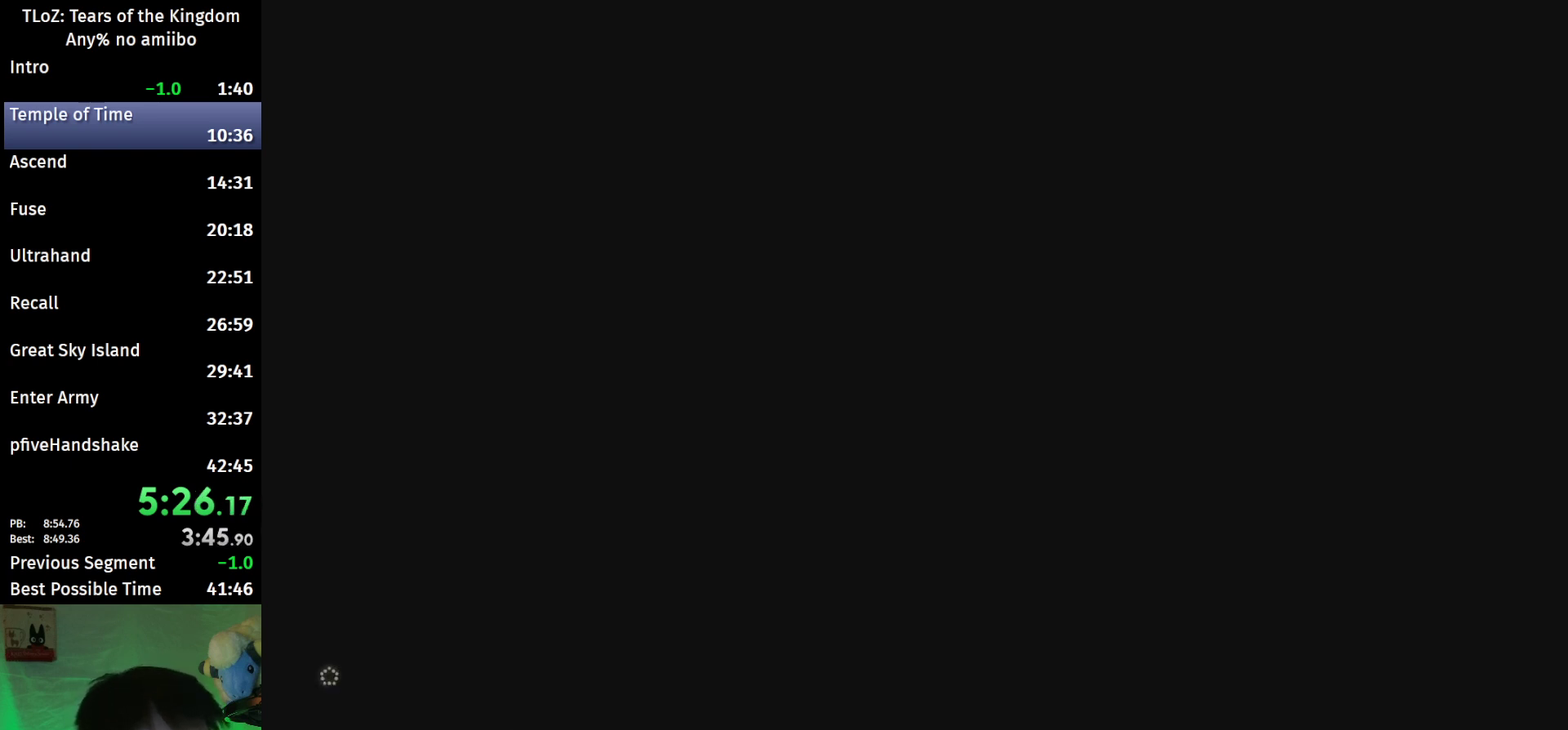
{"buttons": ["START"], "left_stick": "center", "right_stick": "center"}
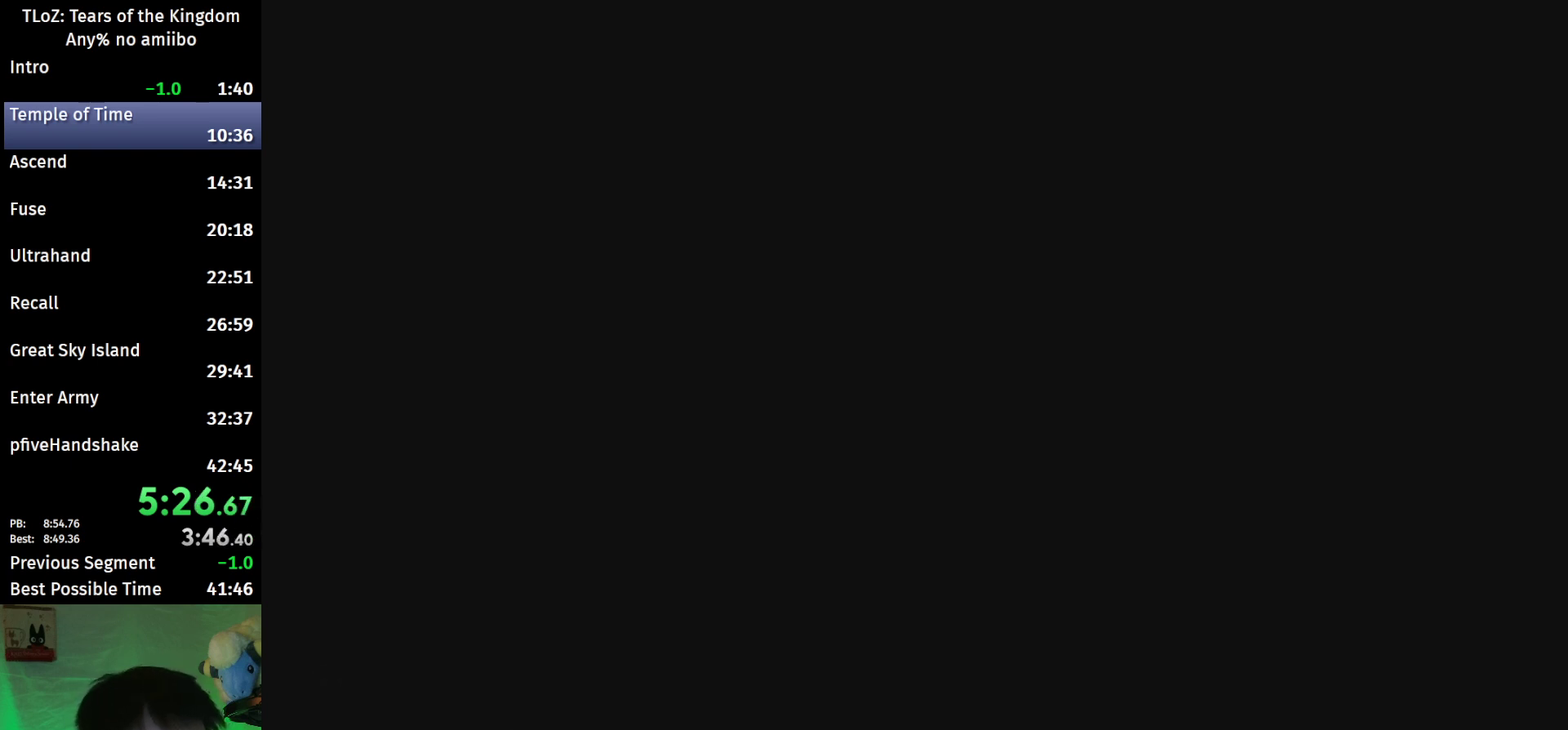
{"buttons": [], "left_stick": "center", "right_stick": "center"}
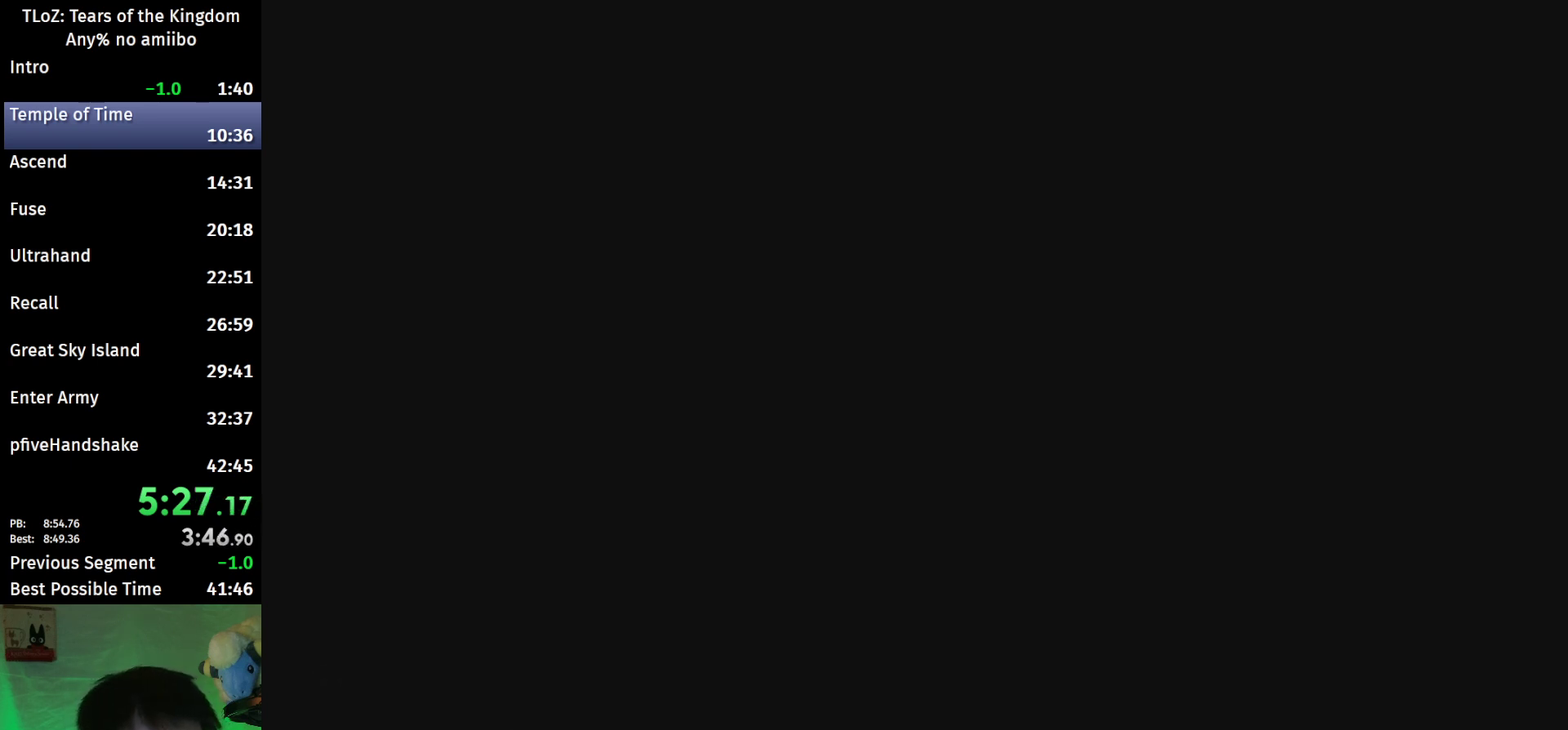
{"buttons": ["START"], "left_stick": "center", "right_stick": "center"}
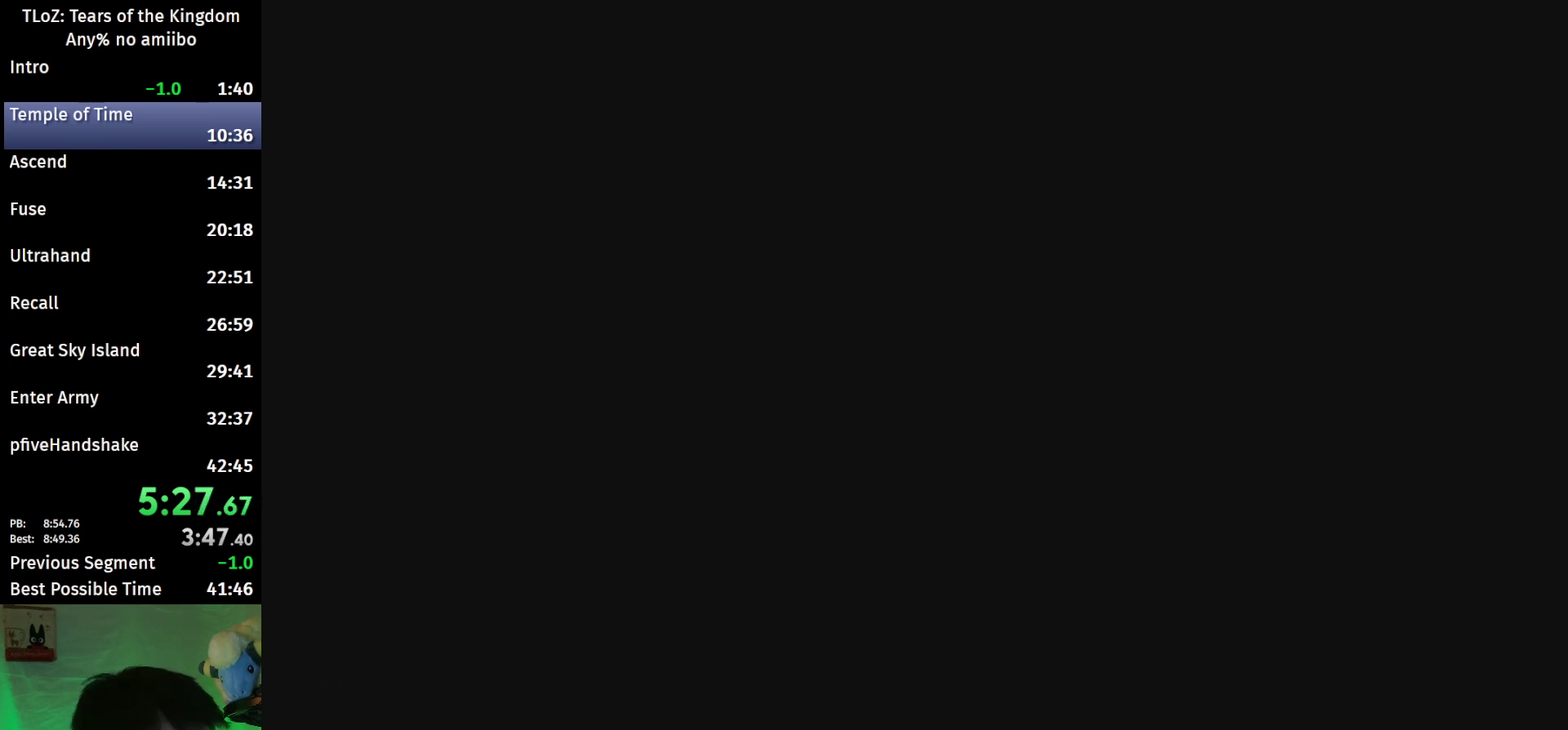
{"buttons": [], "left_stick": "center", "right_stick": "center"}
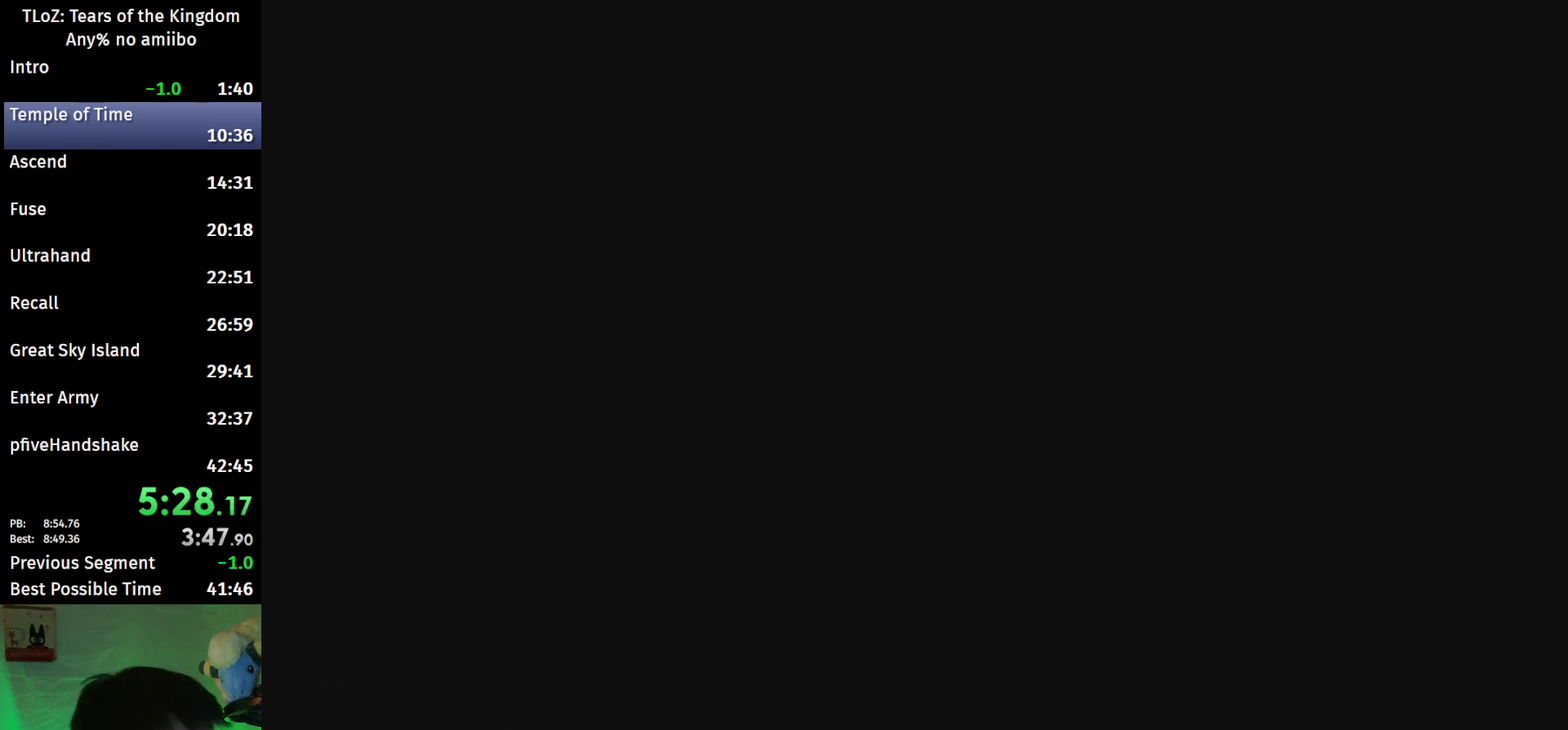
{"buttons": ["X", "START"], "left_stick": "center", "right_stick": "center"}
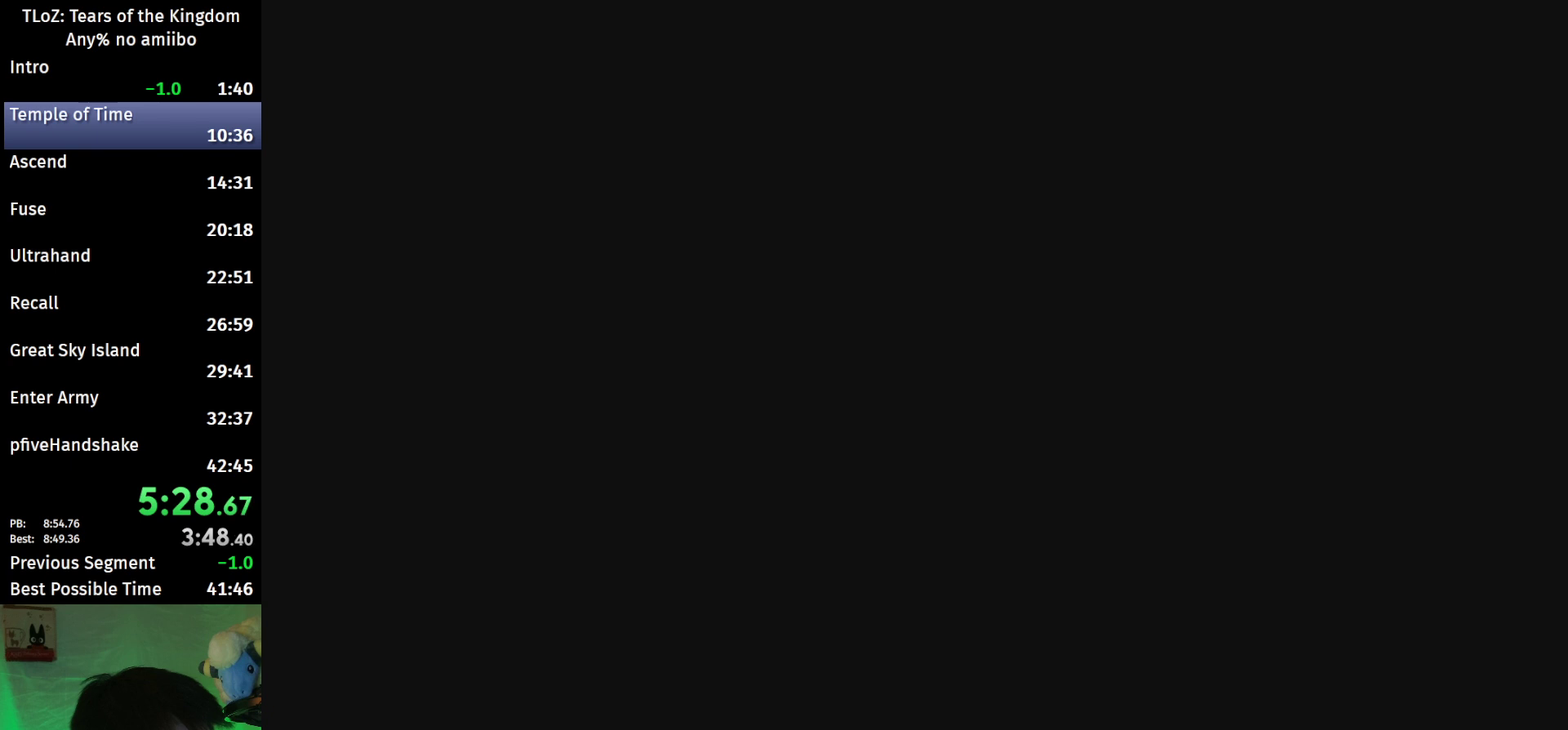
{"buttons": ["X", "START"], "left_stick": "center", "right_stick": "center"}
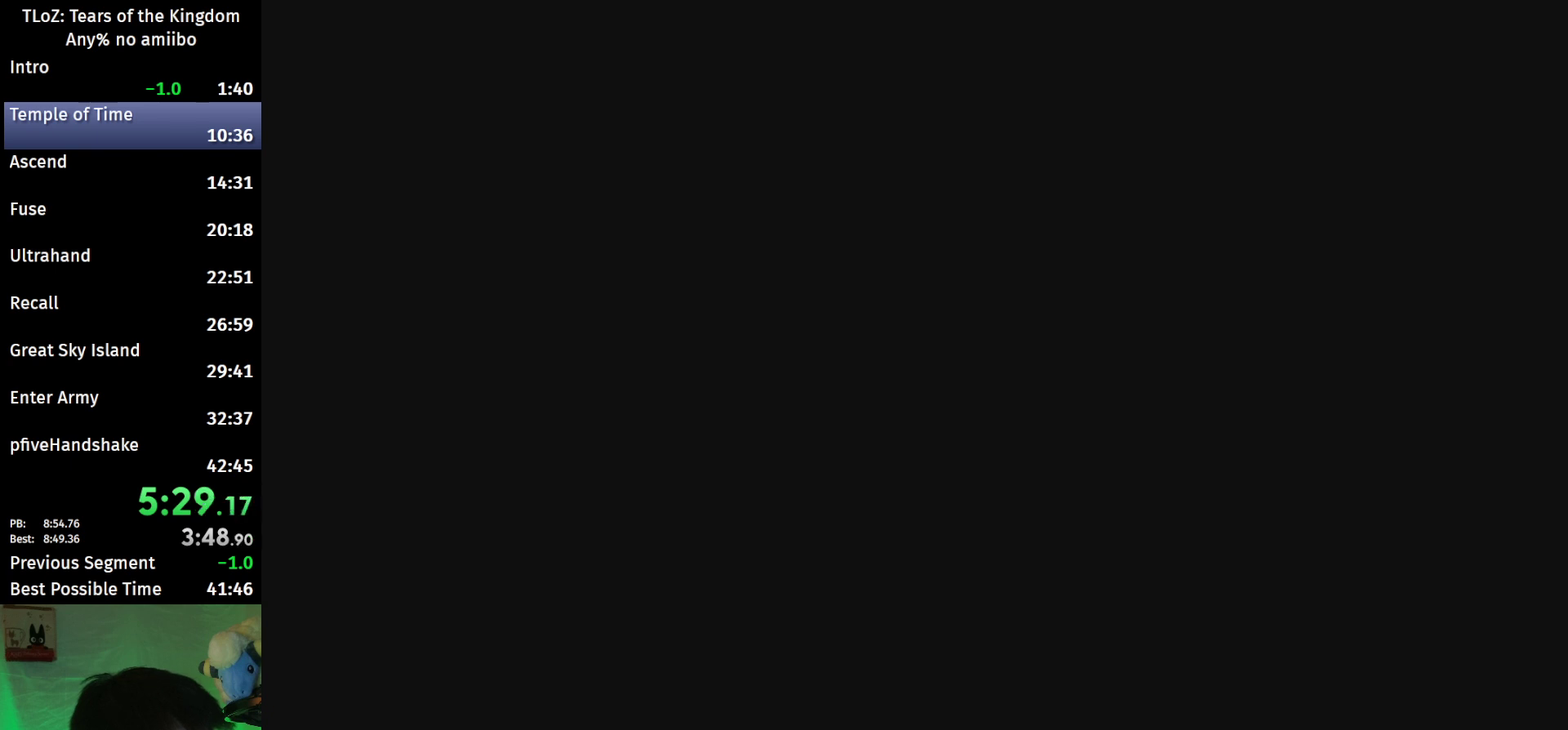
{"buttons": ["X"], "left_stick": "center", "right_stick": "center"}
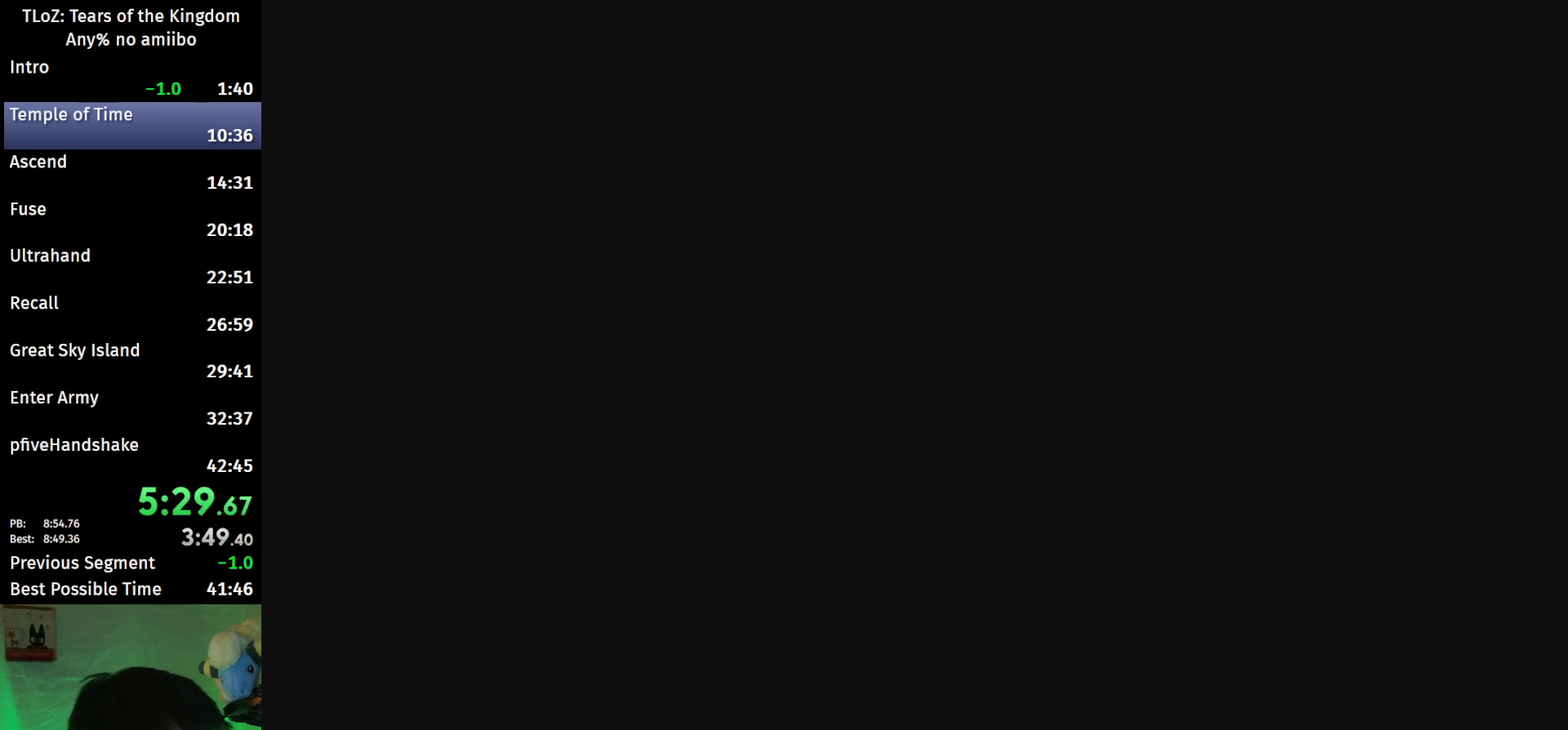
{"buttons": ["X", "START"], "left_stick": "center", "right_stick": "center"}
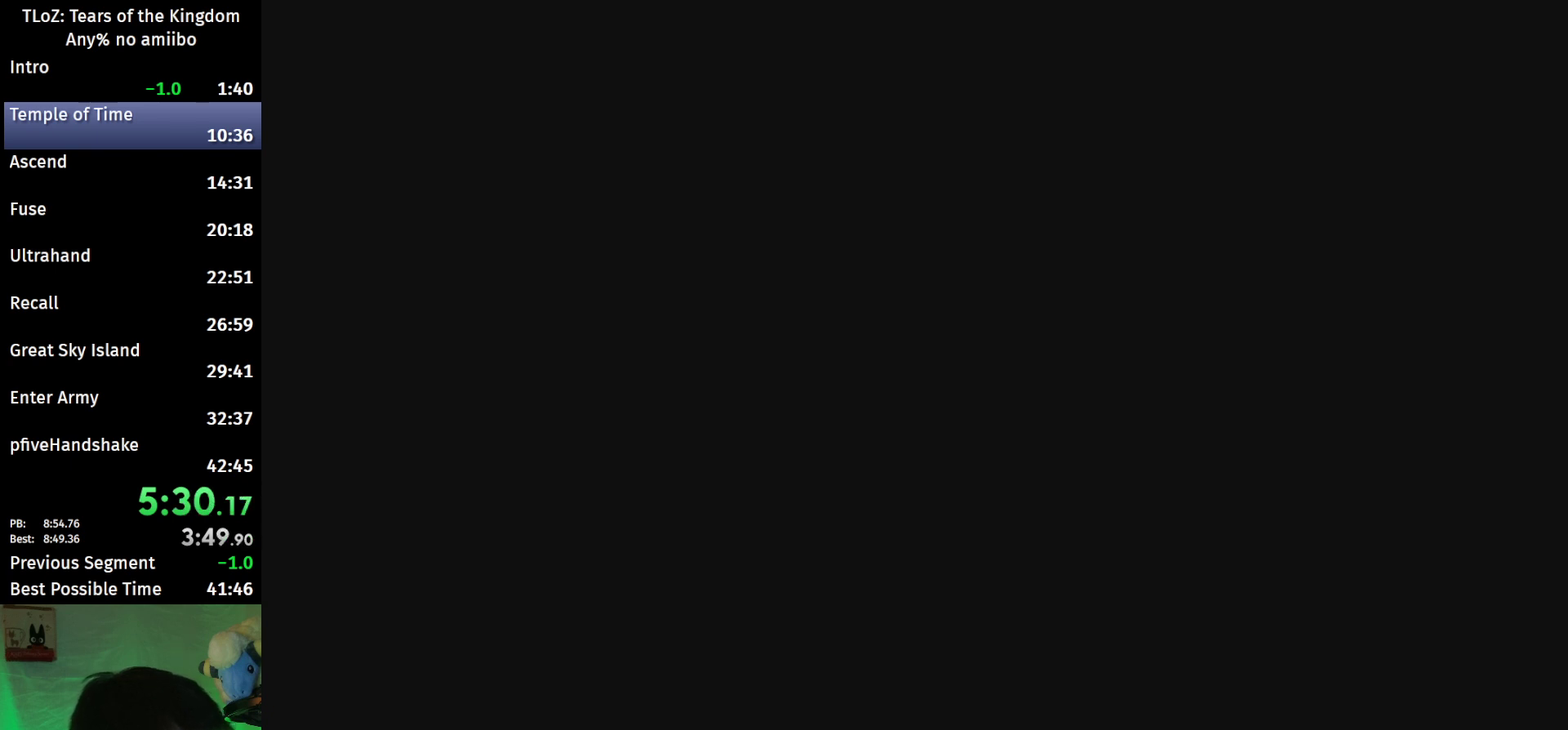
{"buttons": ["X", "START"], "left_stick": "center", "right_stick": "center"}
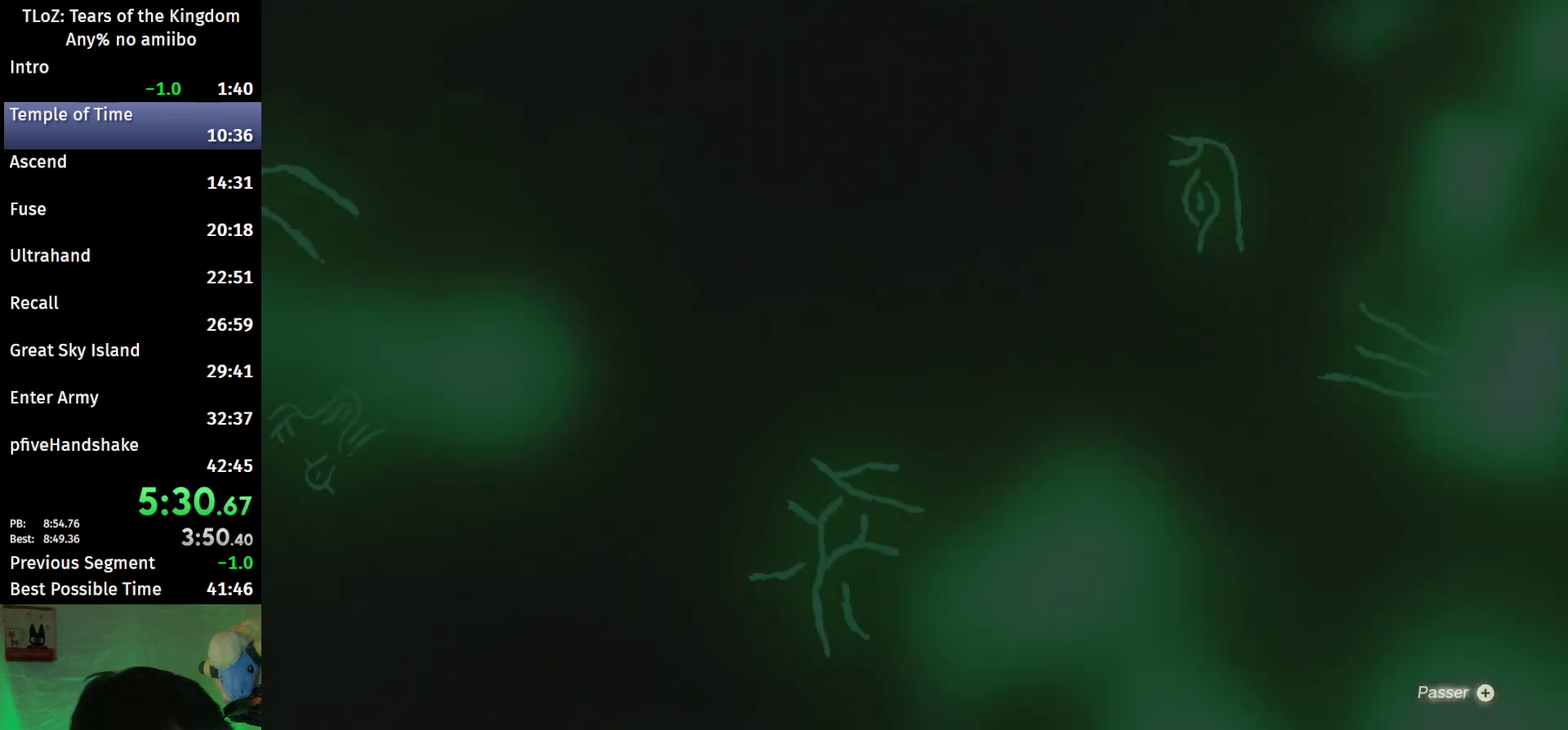
{"buttons": ["X"], "left_stick": "center", "right_stick": "center"}
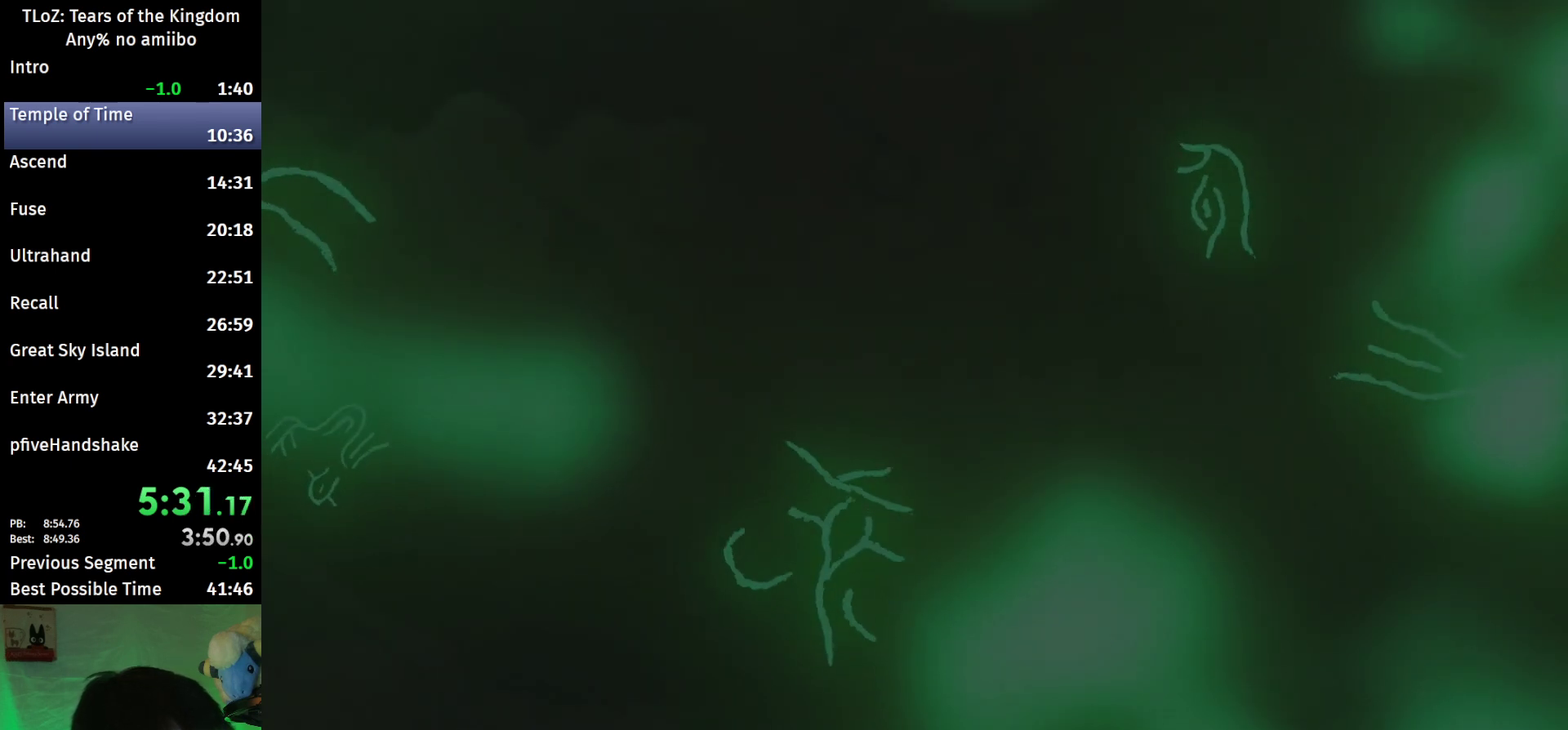
{"buttons": ["START"], "left_stick": "center", "right_stick": "center"}
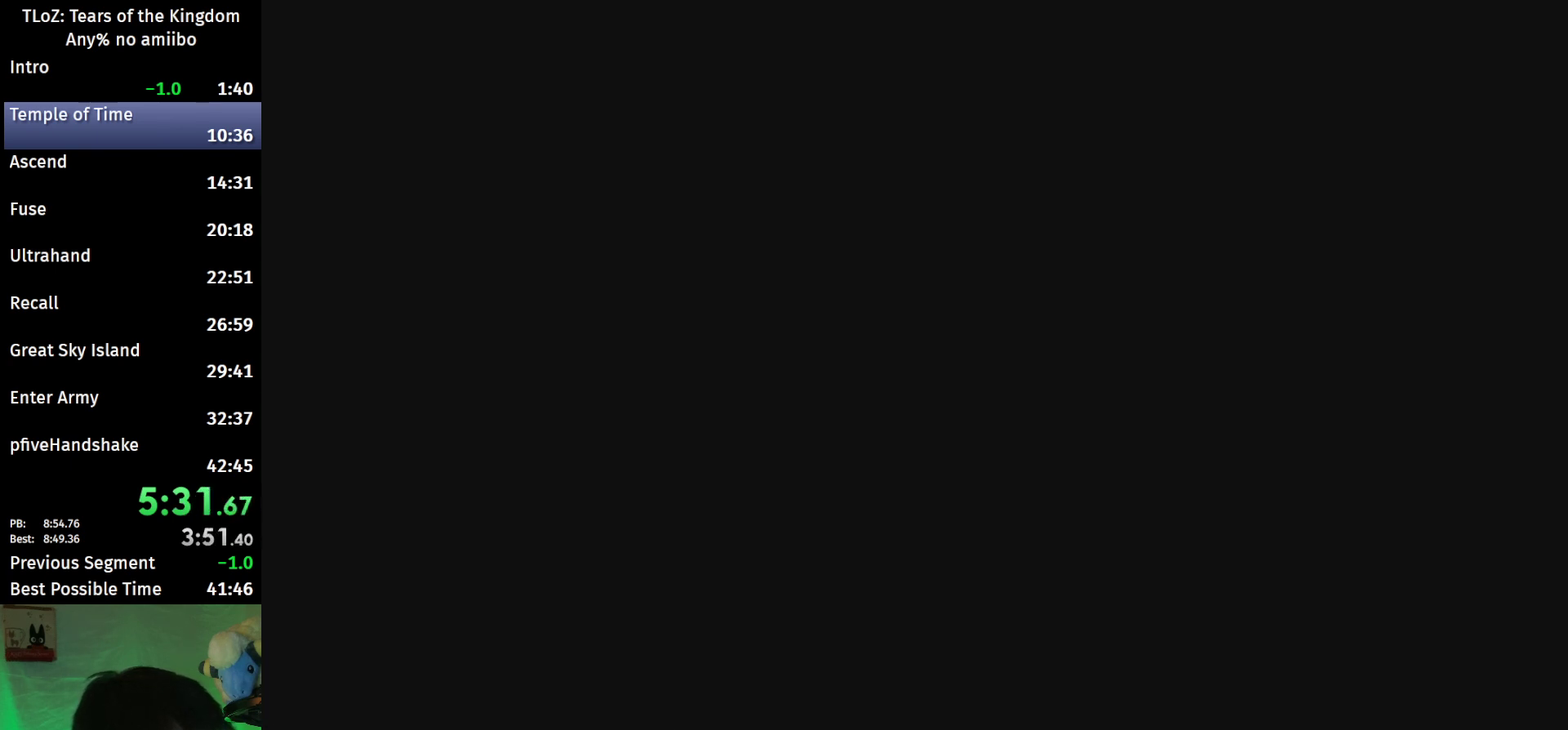
{"buttons": [], "left_stick": "center", "right_stick": "center"}
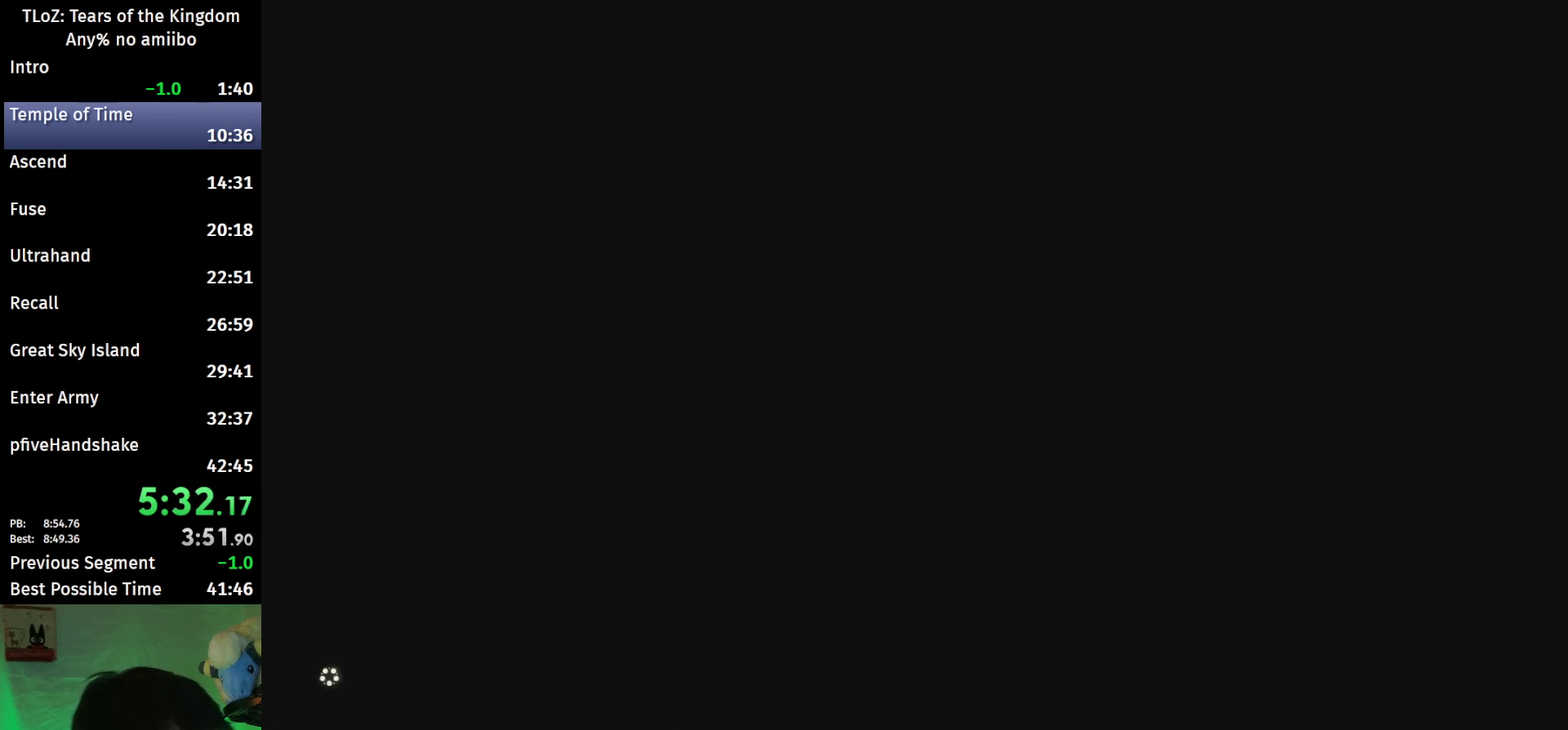
{"buttons": [], "left_stick": "up", "right_stick": "center"}
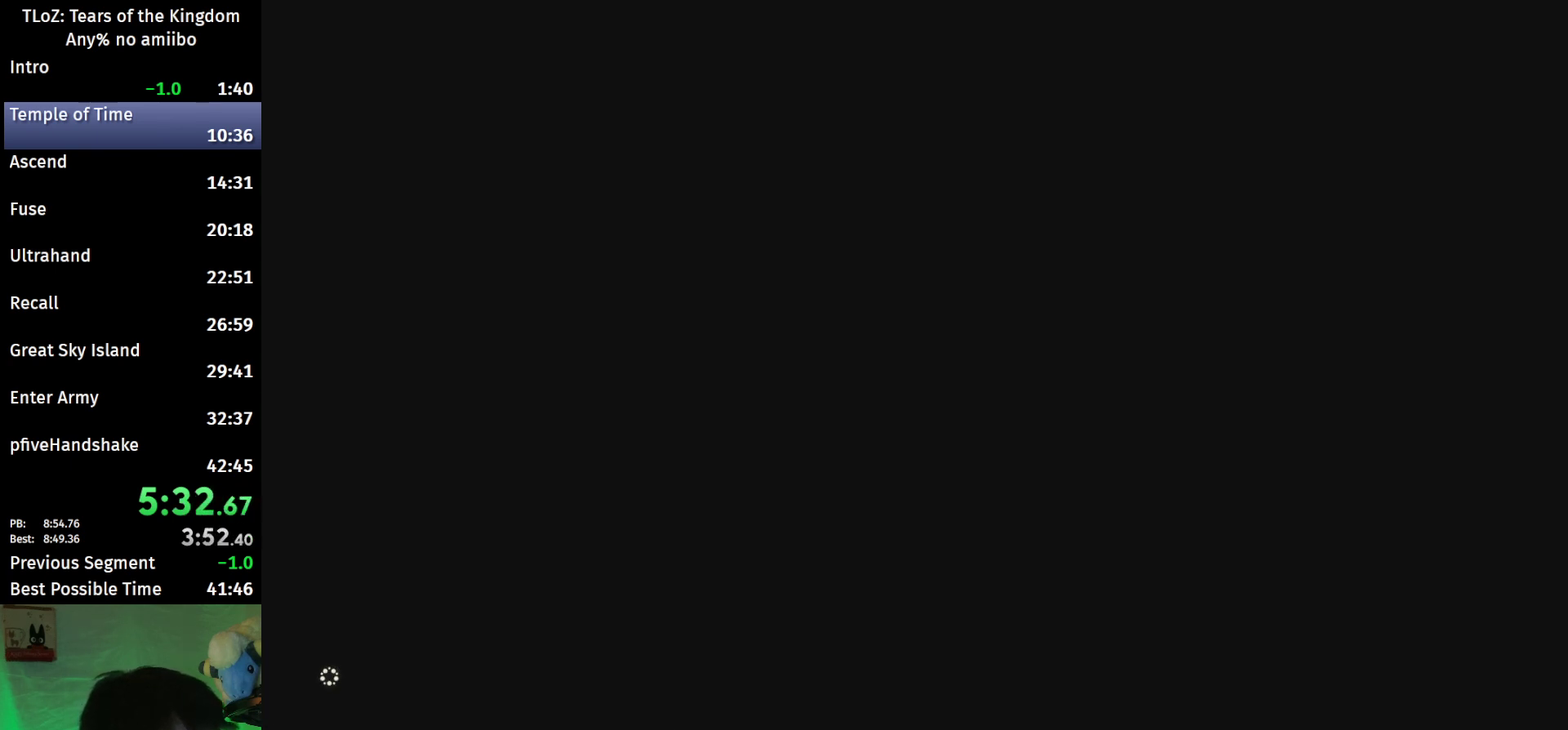
{"buttons": ["B"], "left_stick": "up", "right_stick": "center"}
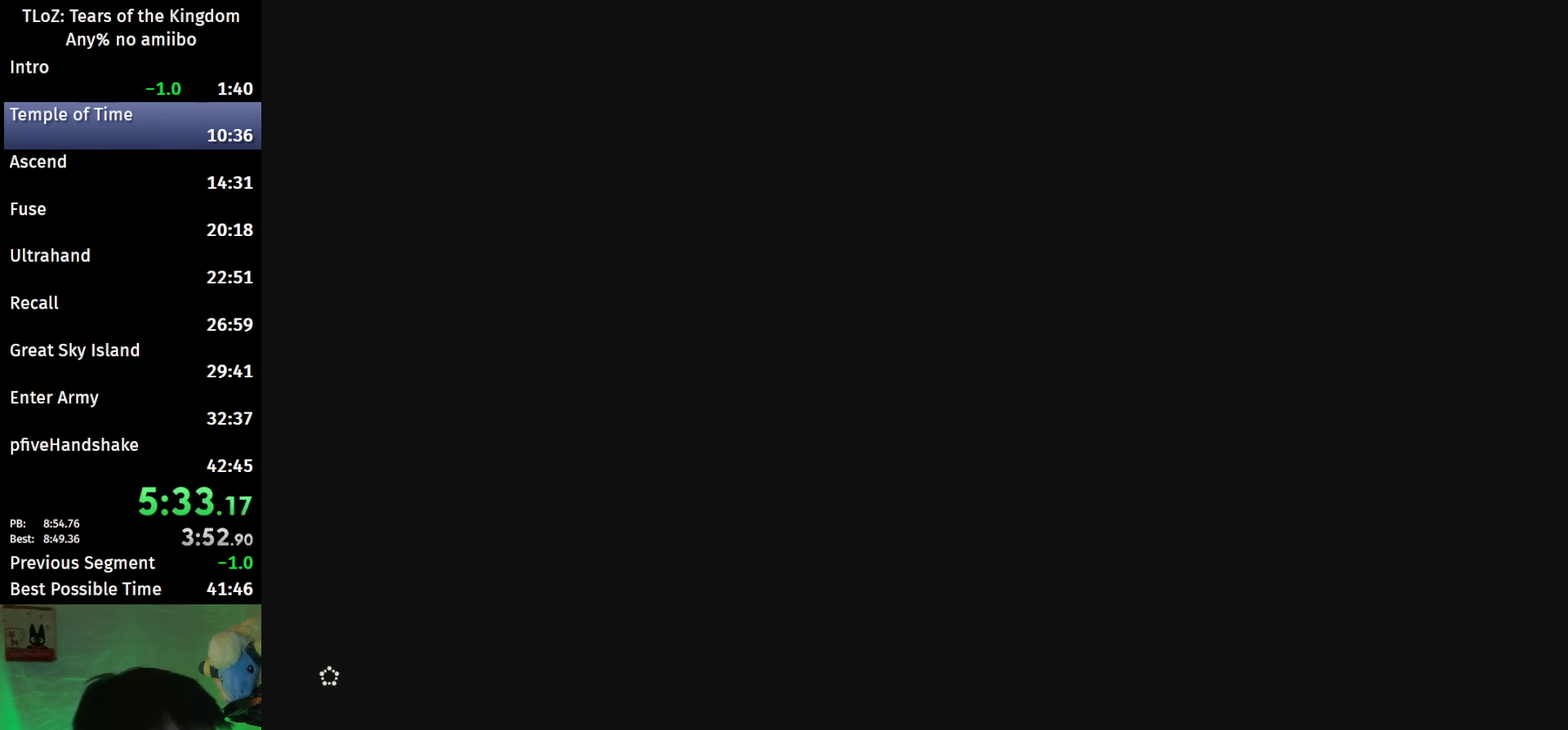
{"buttons": ["A", "B"], "left_stick": "up", "right_stick": "center"}
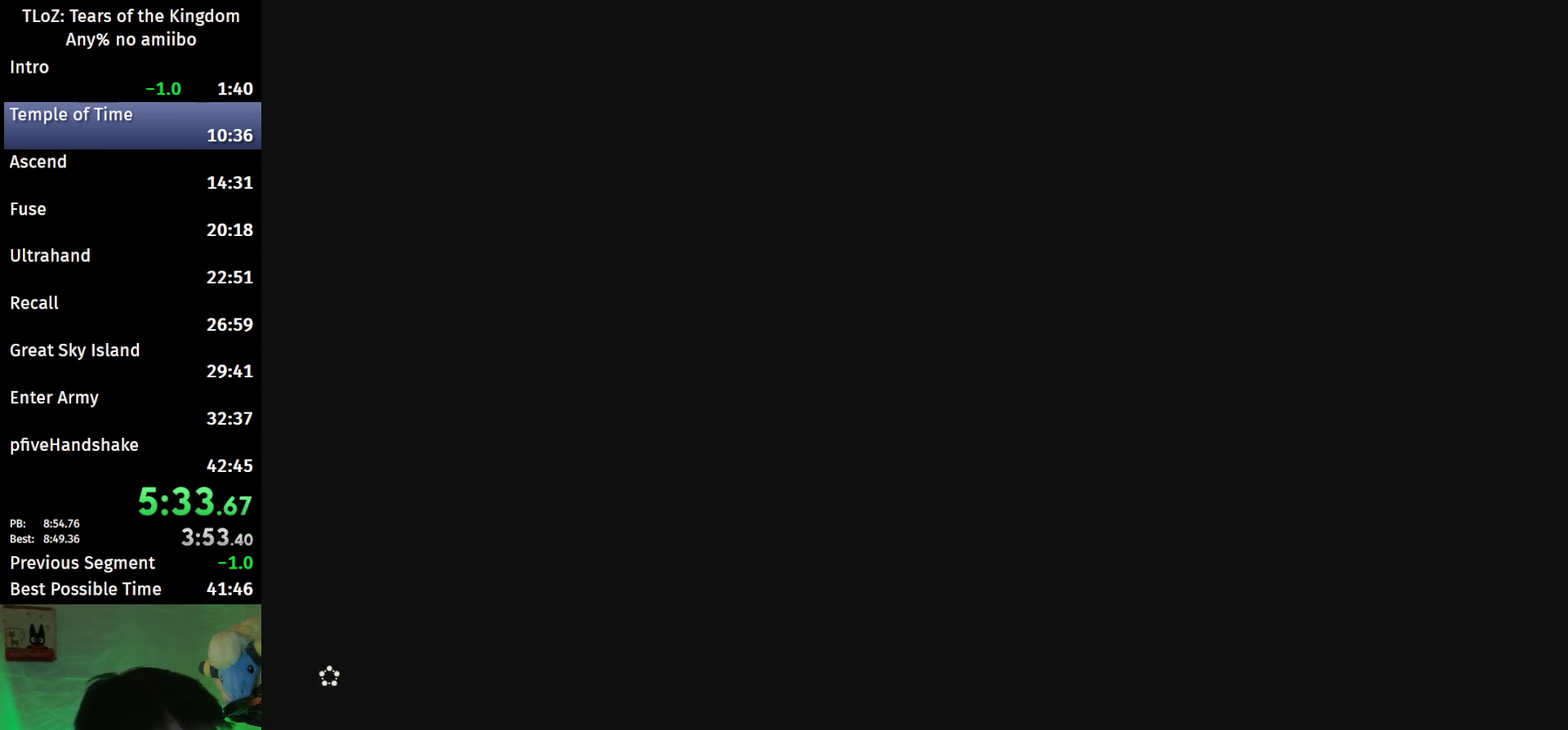
{"buttons": ["B"], "left_stick": "up", "right_stick": "center"}
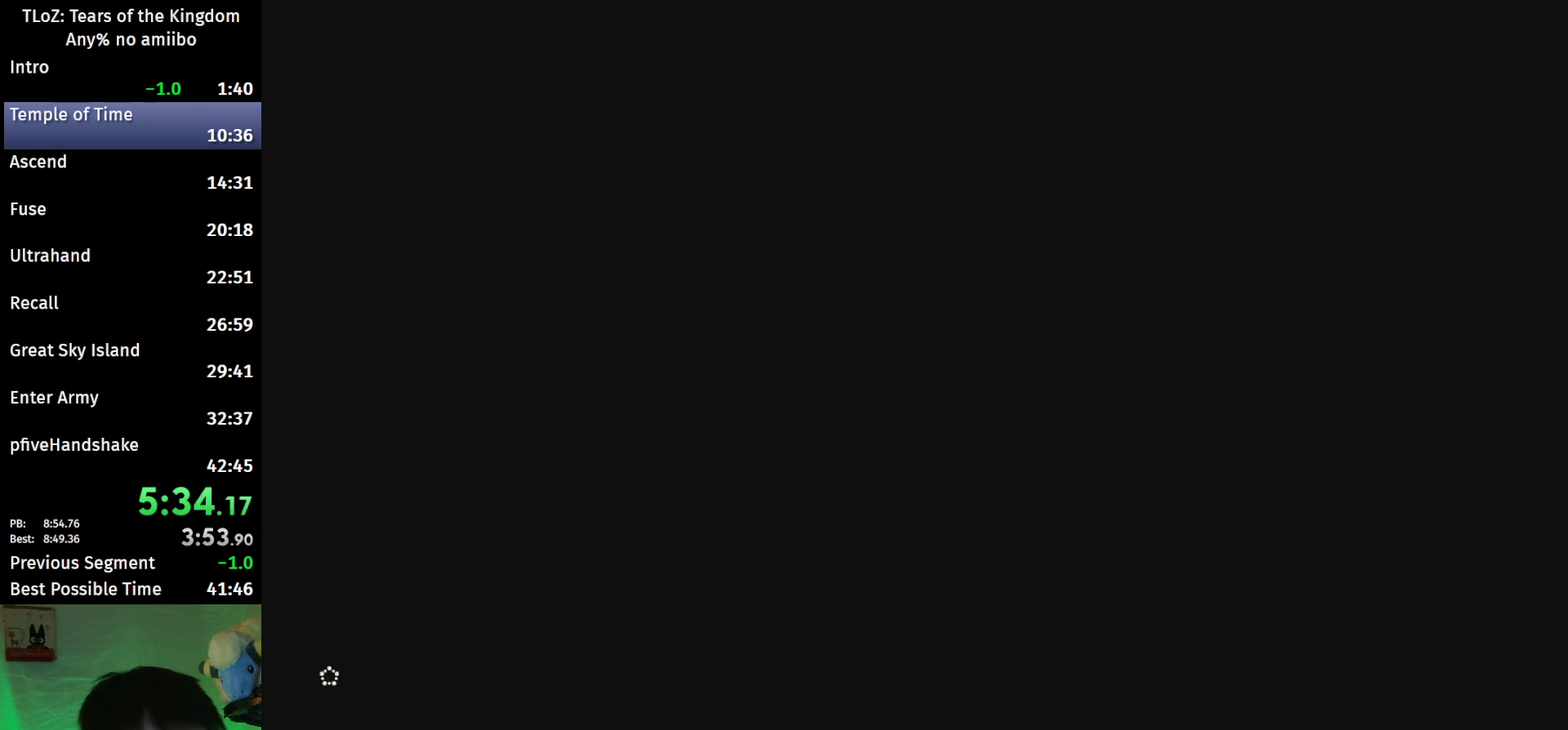
{"buttons": ["B"], "left_stick": "up", "right_stick": "center"}
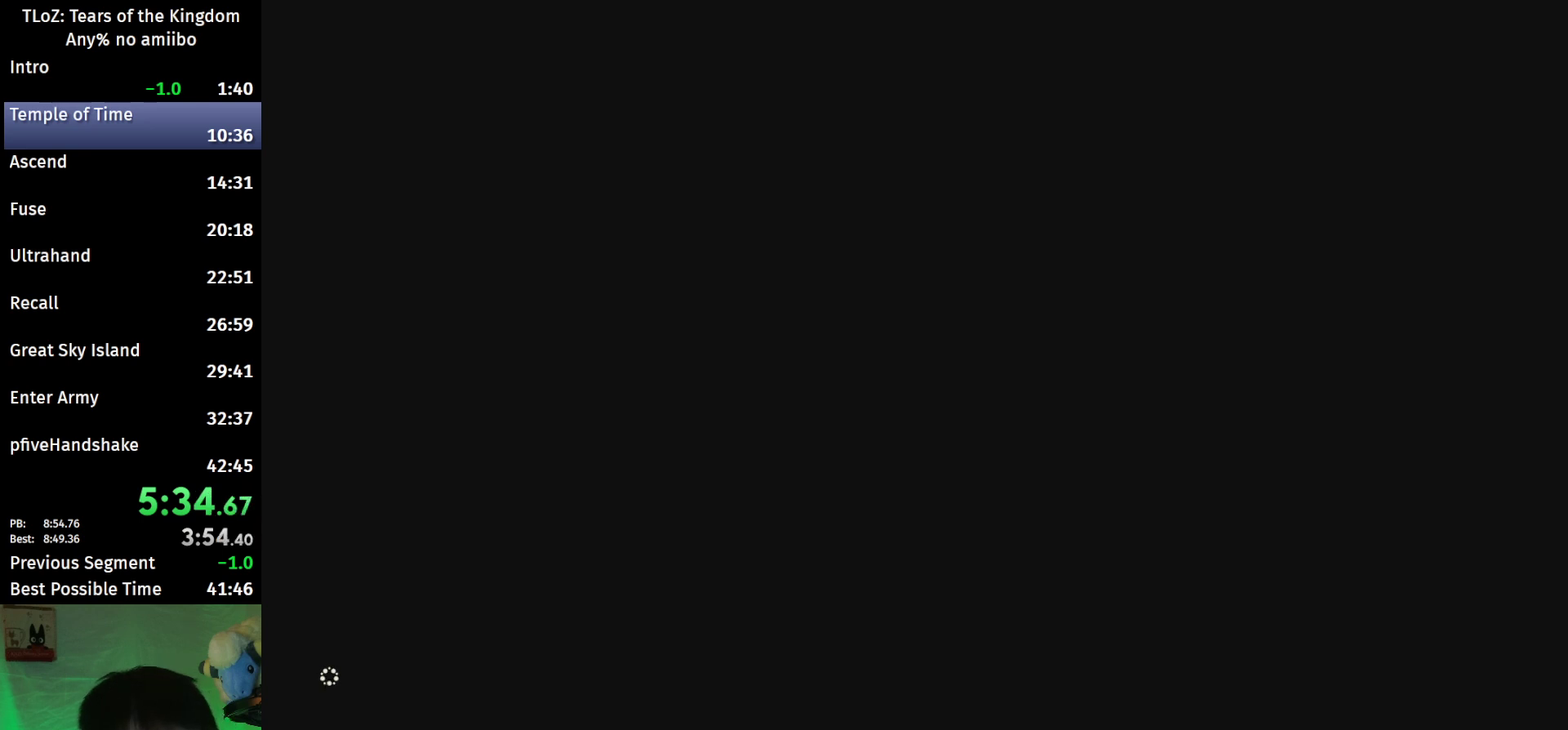
{"buttons": ["B"], "left_stick": "up", "right_stick": "center"}
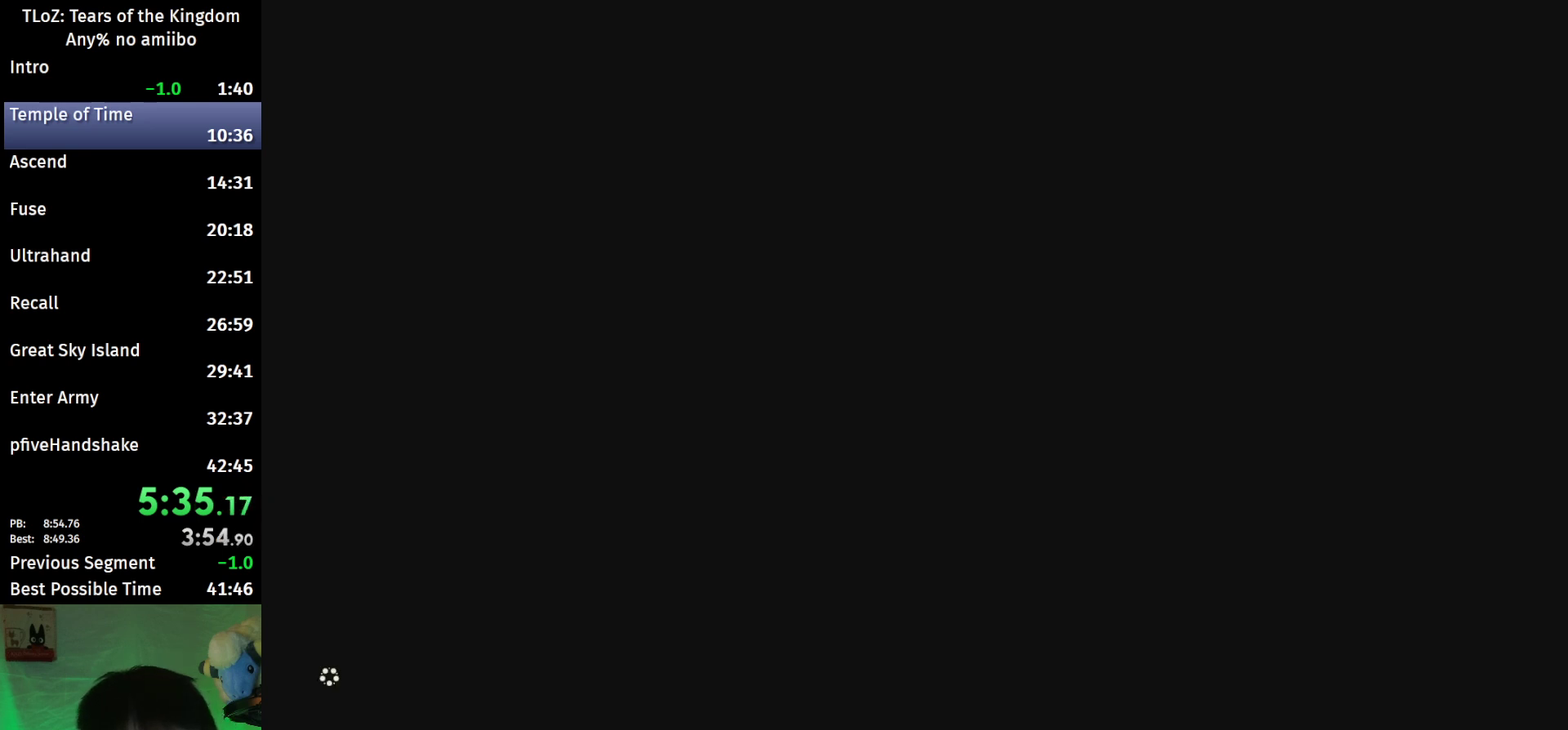
{"buttons": ["B"], "left_stick": "up", "right_stick": "center"}
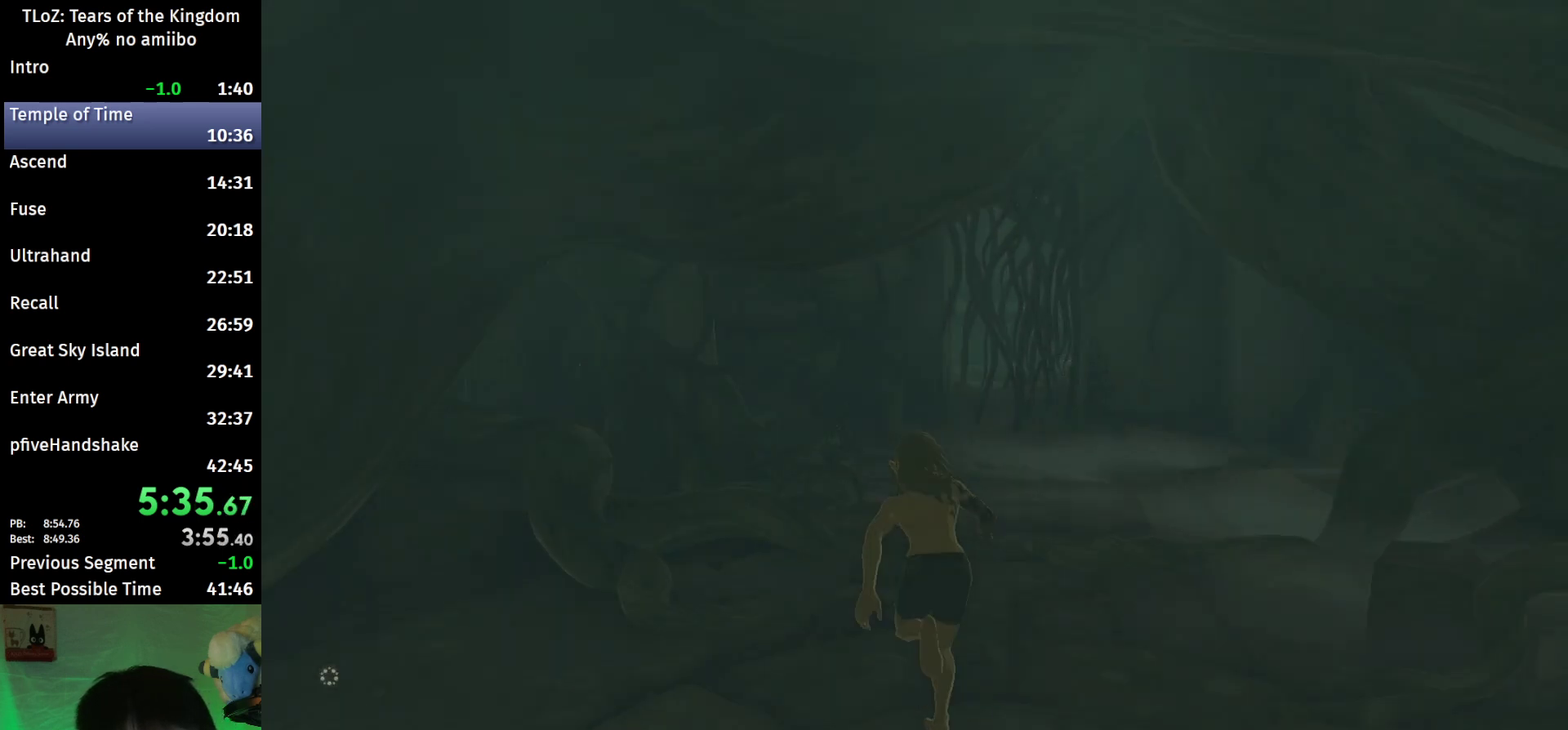
{"buttons": ["A", "B"], "left_stick": "up", "right_stick": "center"}
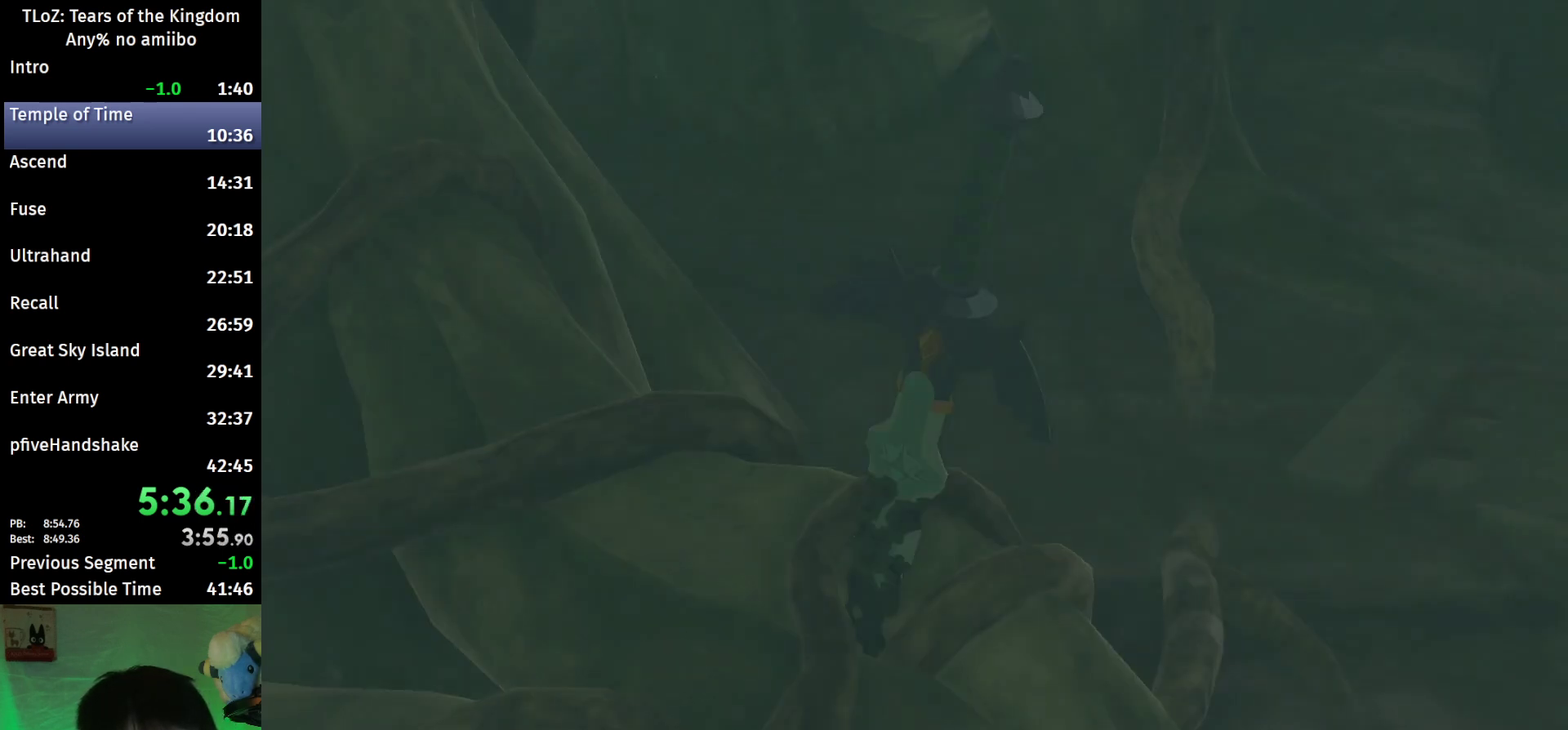
{"buttons": [], "left_stick": "center", "right_stick": "center"}
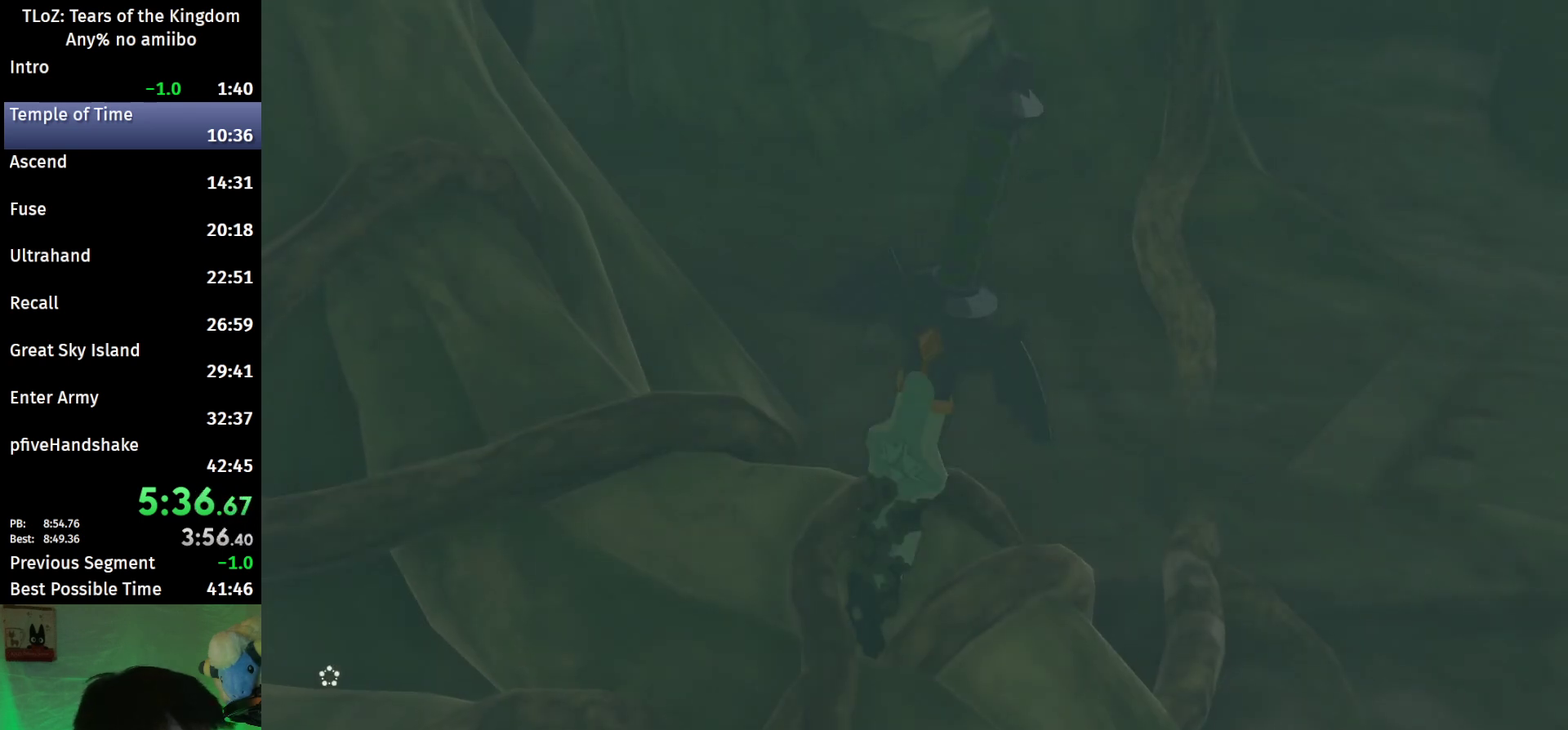
{"buttons": [], "left_stick": "center", "right_stick": "center"}